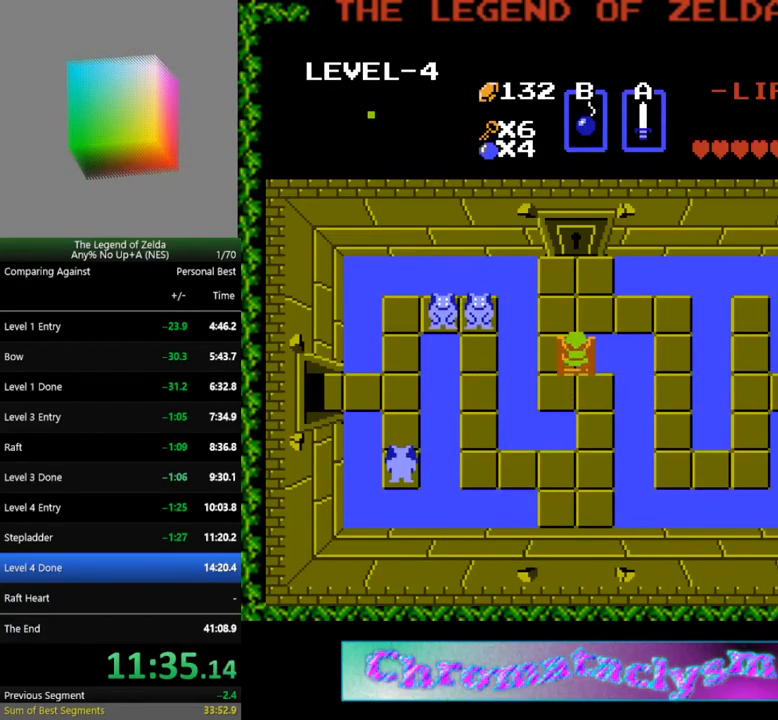
Gameplay with a controller (Nintendo layout); each line is a JSON object with the inputs held at the frame after it. "events" lists button and stick changes between this image and that frame as [ms after this image, input, new state], when the widget could be followed in between. Not read: L3 R3.
{"buttons": ["DPAD_UP"], "events": []}
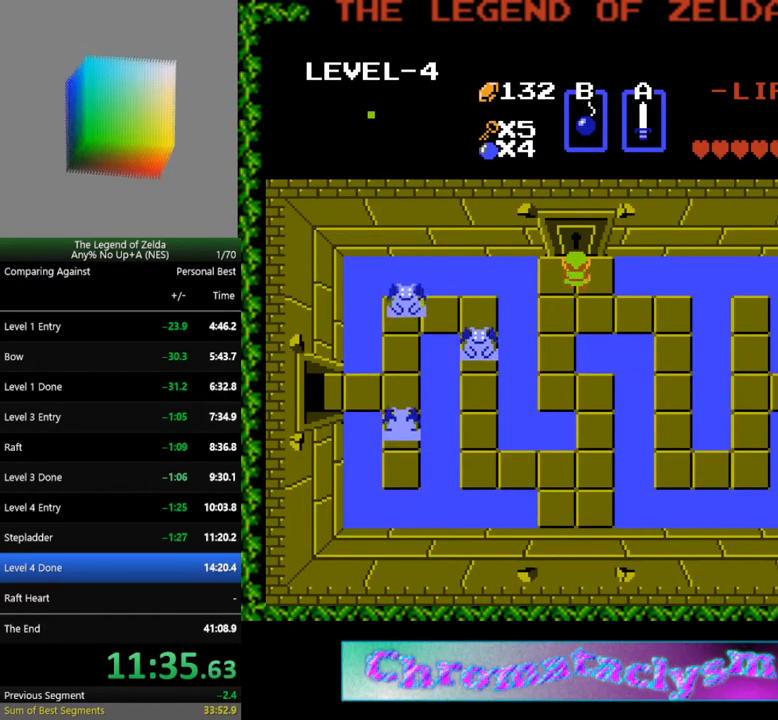
{"buttons": ["DPAD_UP"], "events": []}
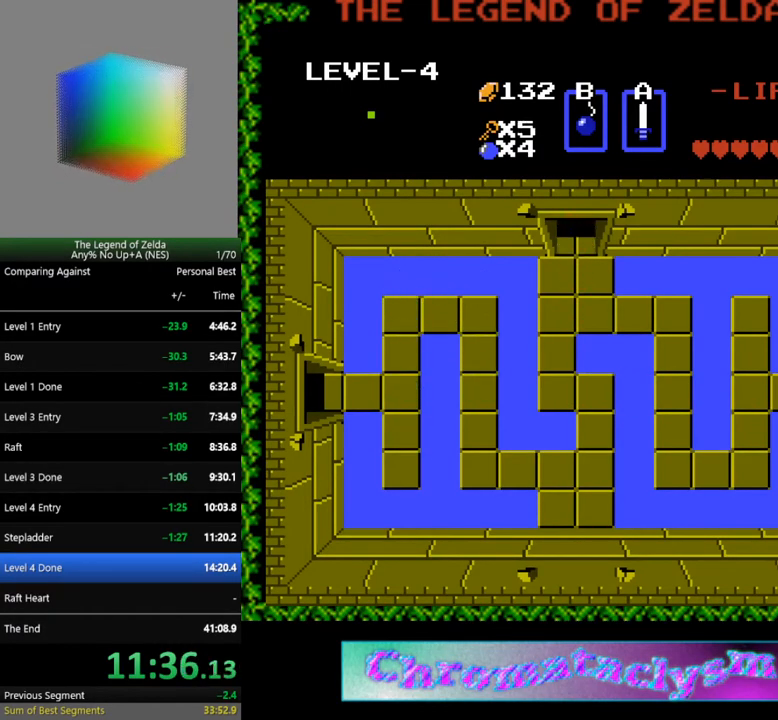
{"buttons": [], "events": [[133, "DPAD_UP", "up"]]}
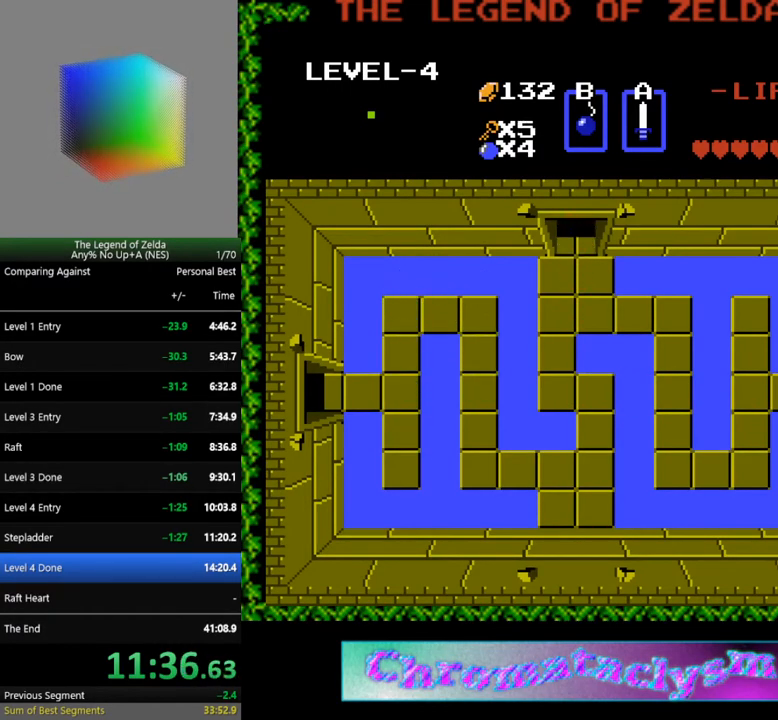
{"buttons": [], "events": []}
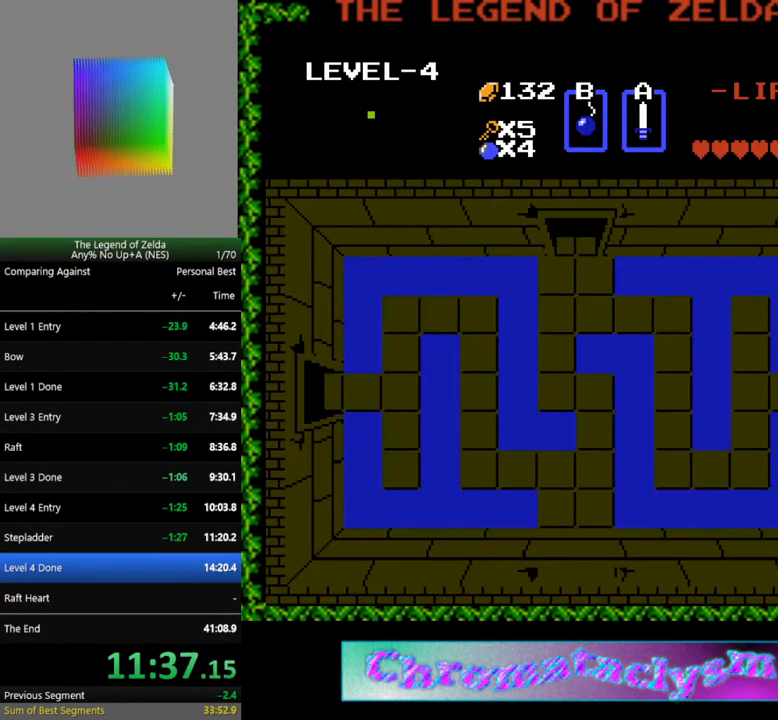
{"buttons": ["DPAD_UP"], "events": [[250, "DPAD_UP", "down"]]}
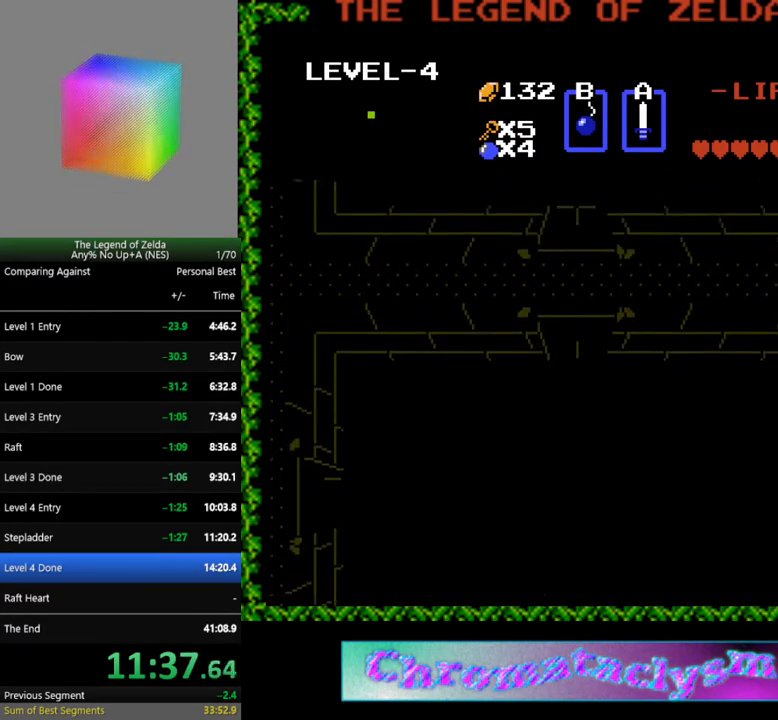
{"buttons": ["DPAD_UP"], "events": []}
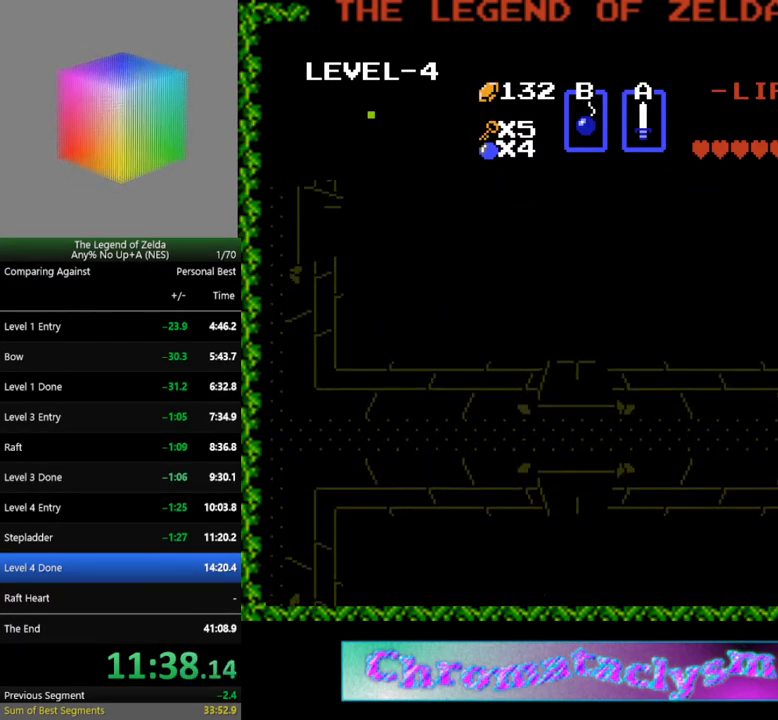
{"buttons": ["DPAD_UP"], "events": []}
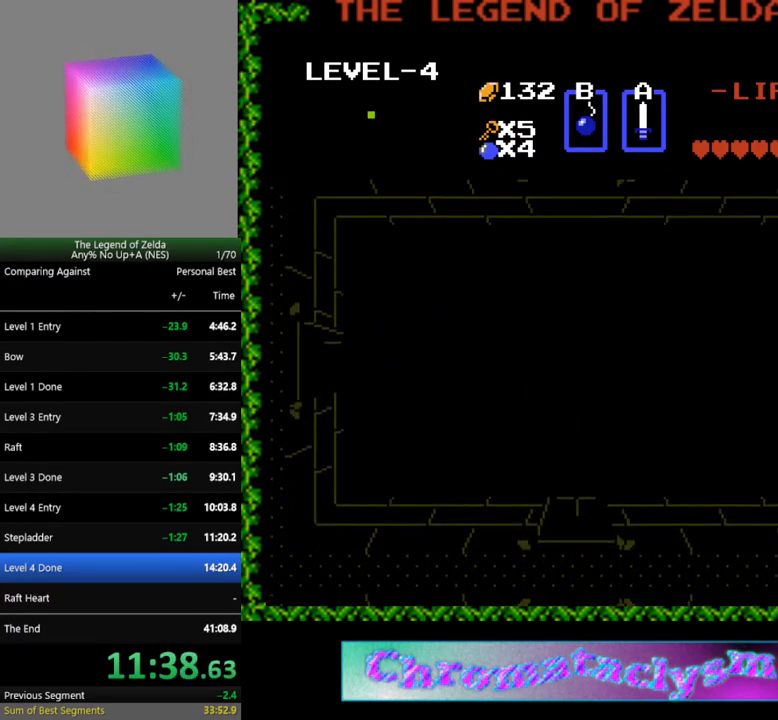
{"buttons": ["DPAD_UP"], "events": []}
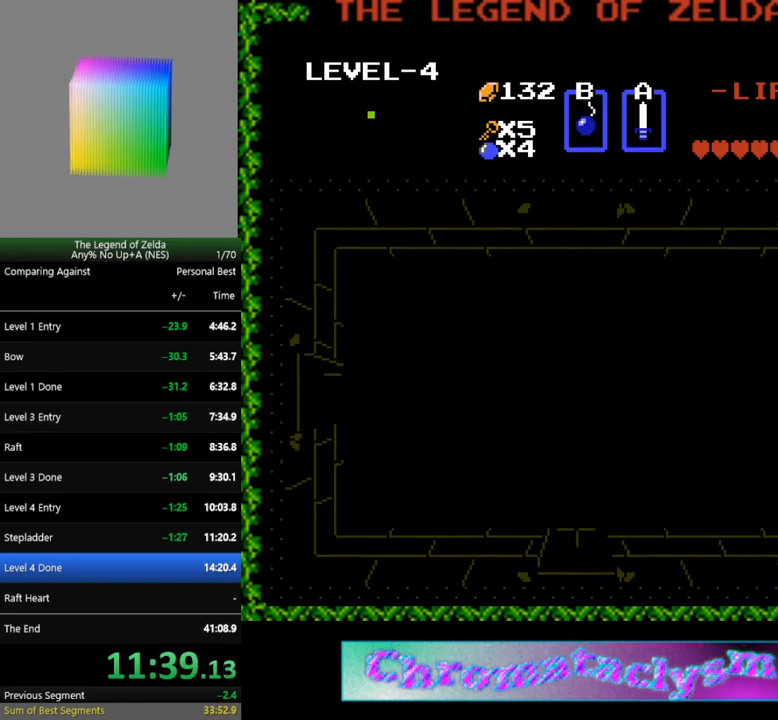
{"buttons": ["DPAD_UP"], "events": []}
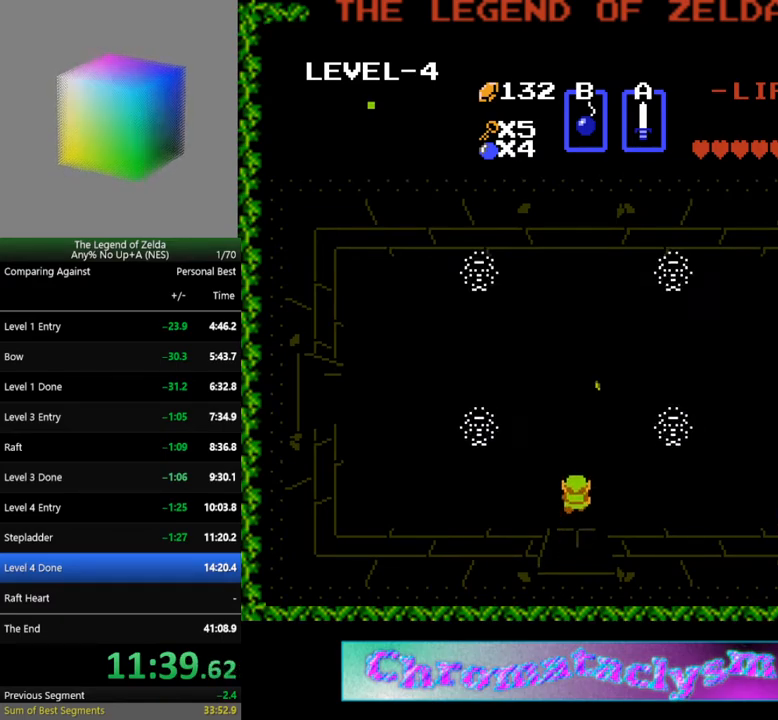
{"buttons": ["DPAD_UP"], "events": [[217, "A", "down"], [333, "A", "up"]]}
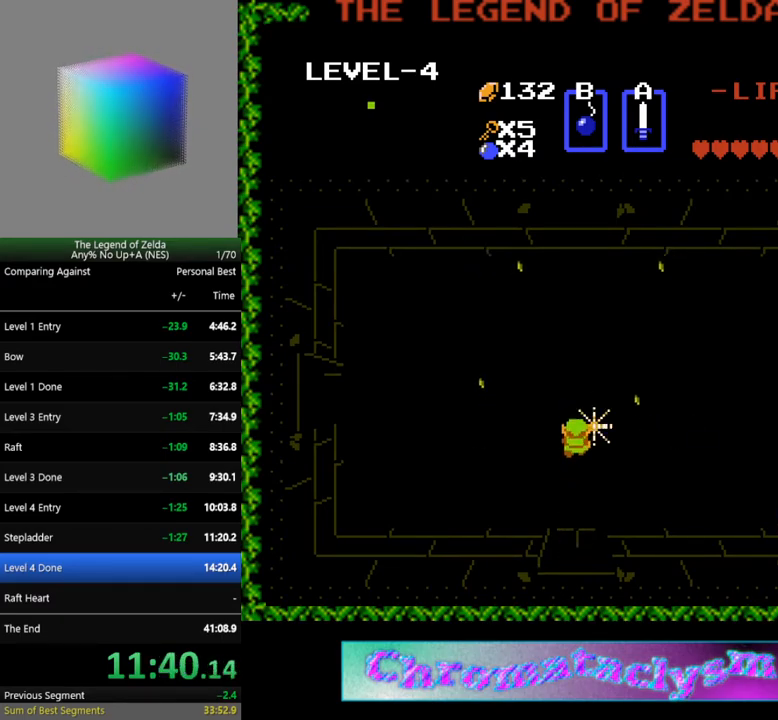
{"buttons": [], "events": [[417, "DPAD_UP", "up"]]}
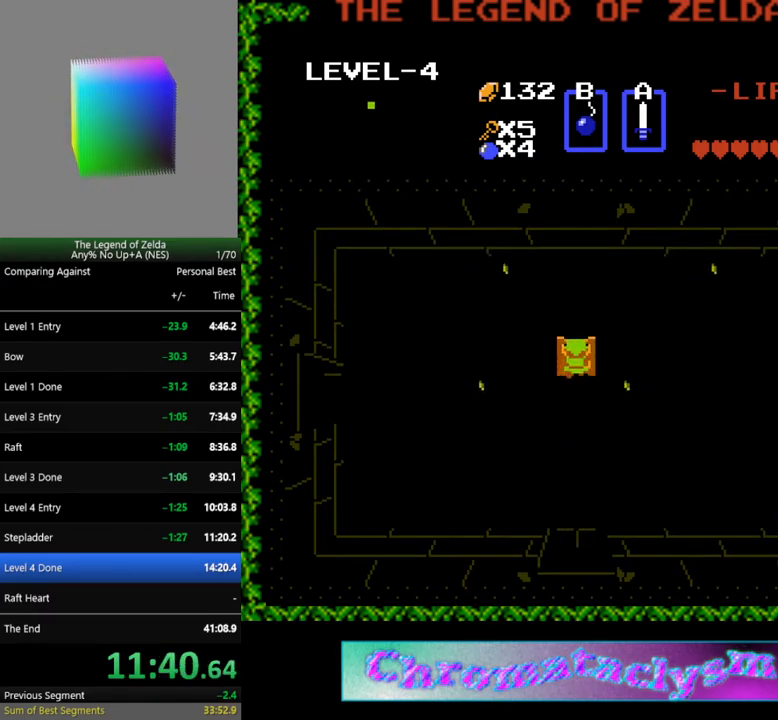
{"buttons": [], "events": [[183, "B", "down"], [250, "B", "up"]]}
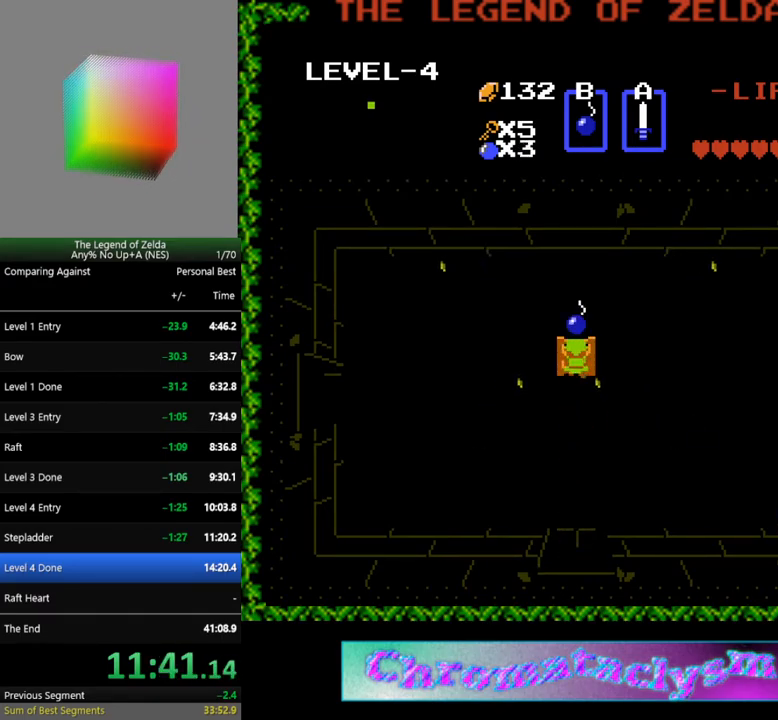
{"buttons": [], "events": [[33, "DPAD_UP", "down"], [133, "DPAD_UP", "up"], [183, "A", "down"], [250, "DPAD_DOWN", "down"], [283, "A", "up"], [300, "DPAD_DOWN", "up"]]}
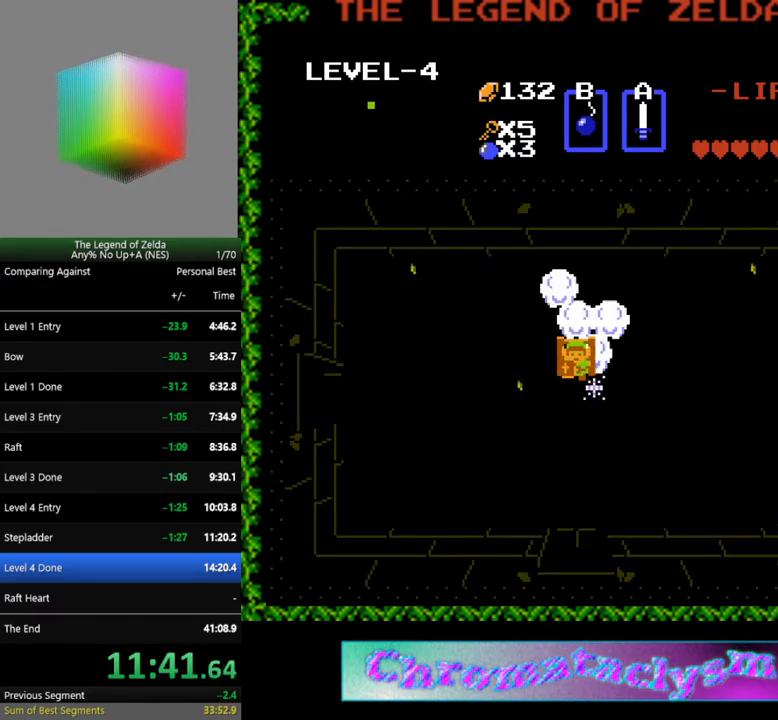
{"buttons": ["A"], "events": [[167, "DPAD_UP", "down"], [317, "DPAD_UP", "up"], [400, "A", "down"], [417, "DPAD_DOWN", "down"], [483, "DPAD_DOWN", "up"]]}
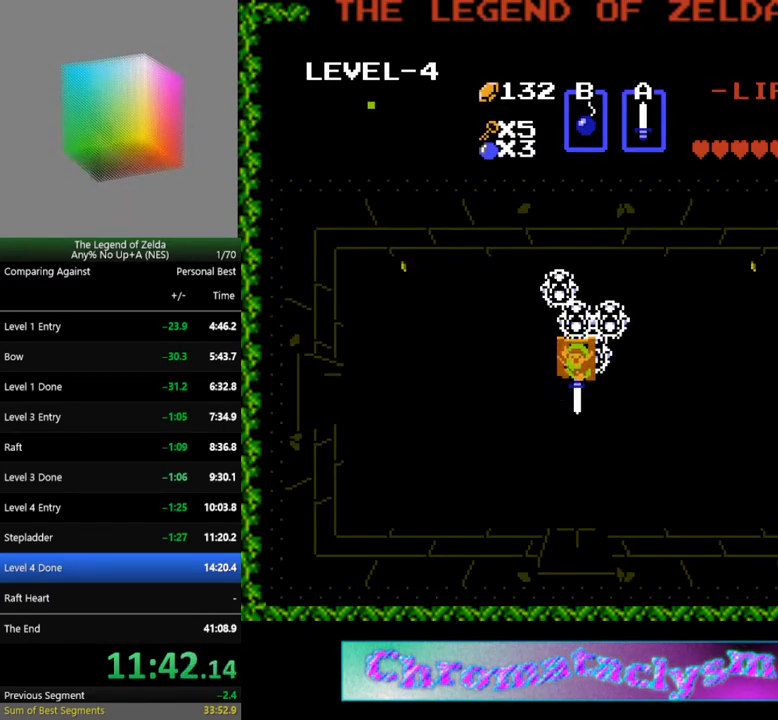
{"buttons": [], "events": [[33, "A", "up"], [200, "DPAD_DOWN", "down"], [467, "DPAD_DOWN", "up"]]}
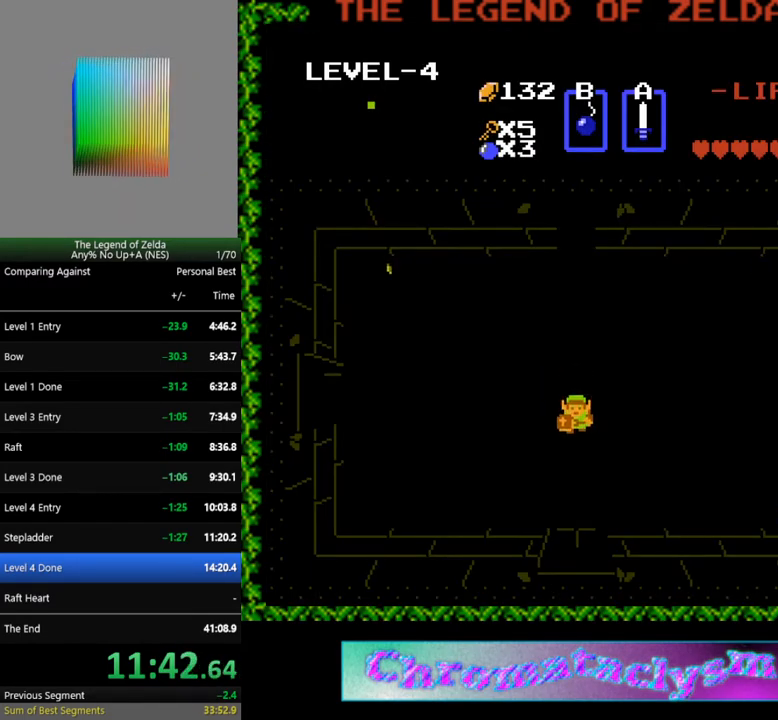
{"buttons": [], "events": [[33, "DPAD_UP", "down"], [250, "DPAD_UP", "up"]]}
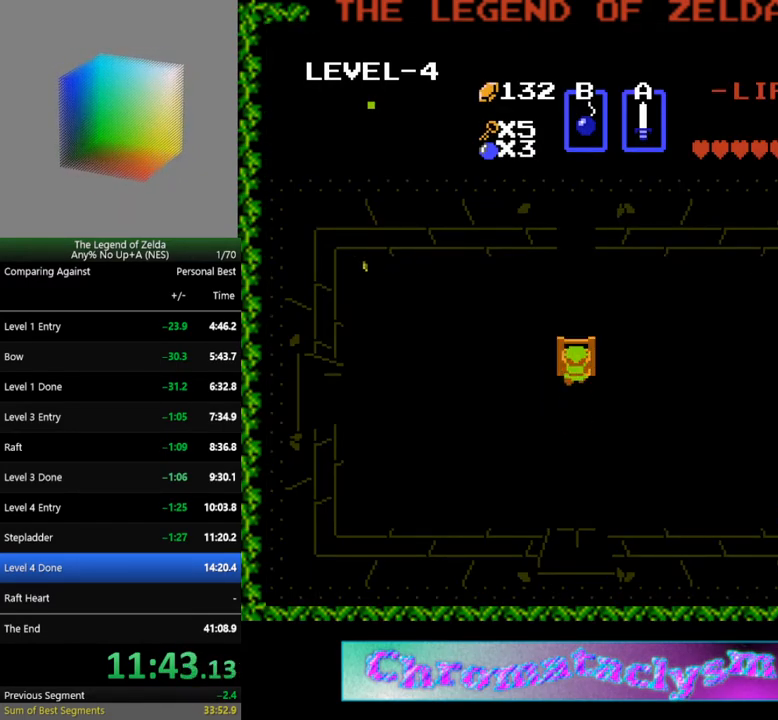
{"buttons": [], "events": [[300, "DPAD_DOWN", "down"], [433, "DPAD_DOWN", "up"]]}
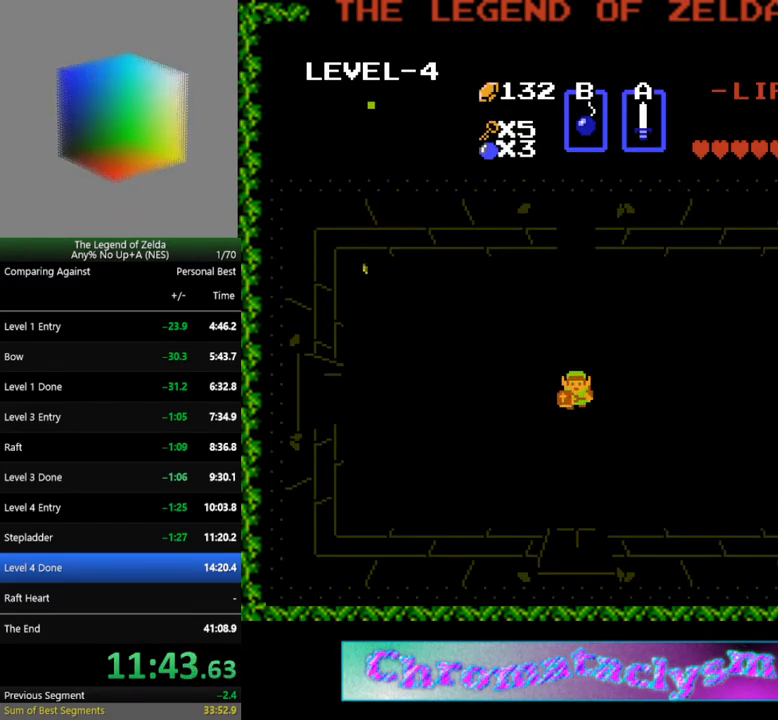
{"buttons": [], "events": [[67, "DPAD_UP", "down"], [200, "DPAD_UP", "up"]]}
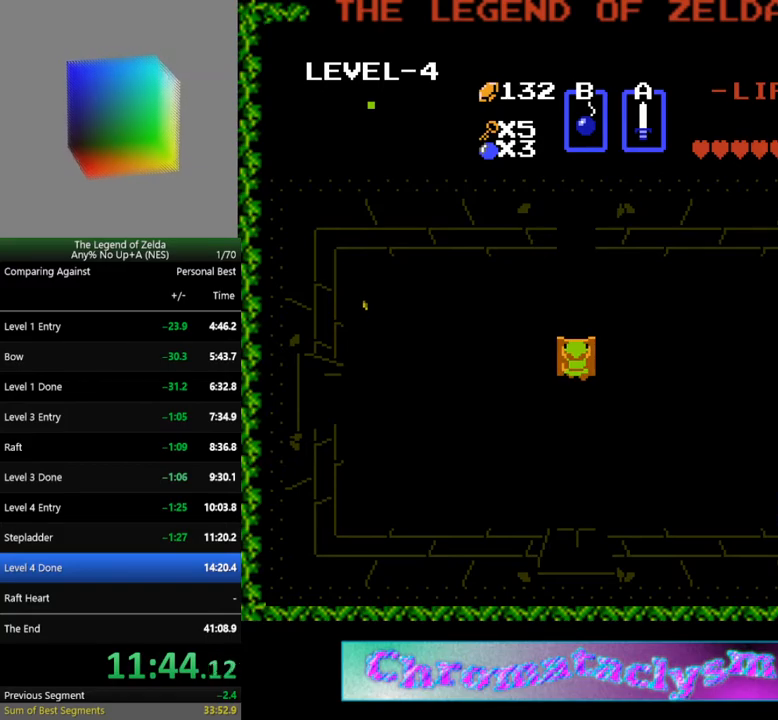
{"buttons": [], "events": []}
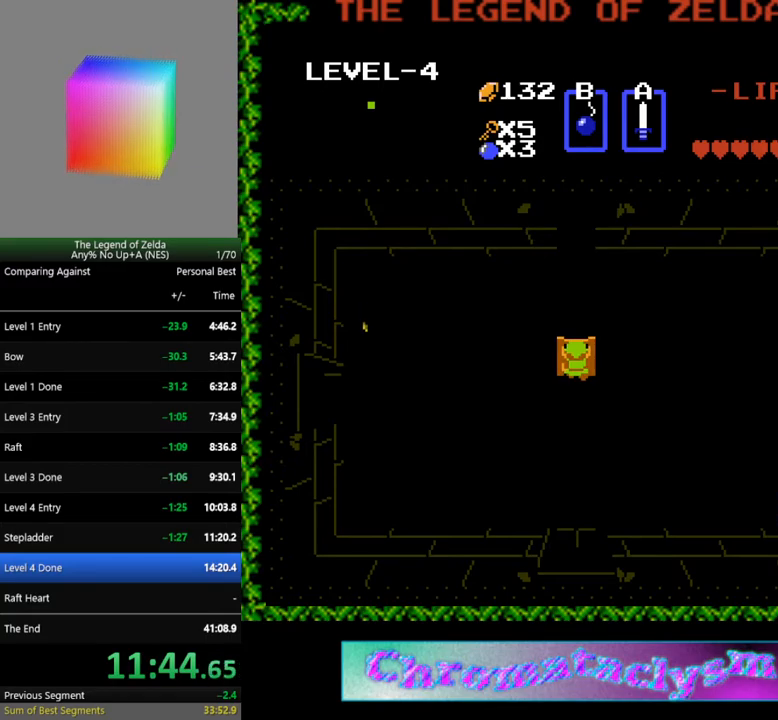
{"buttons": [], "events": [[300, "DPAD_RIGHT", "down"], [333, "DPAD_RIGHT", "up"]]}
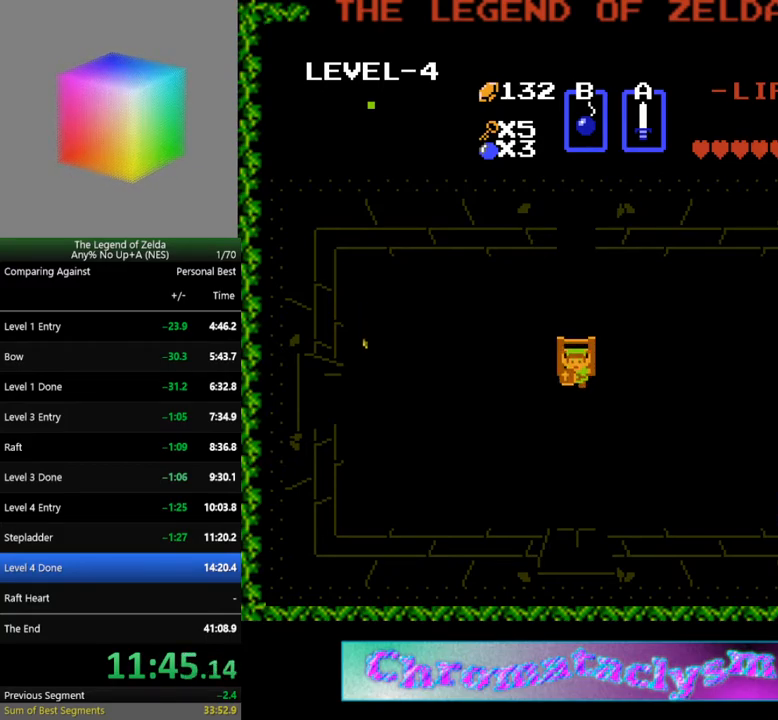
{"buttons": ["DPAD_DOWN"], "events": [[67, "DPAD_UP", "down"], [400, "DPAD_UP", "up"], [483, "DPAD_DOWN", "down"]]}
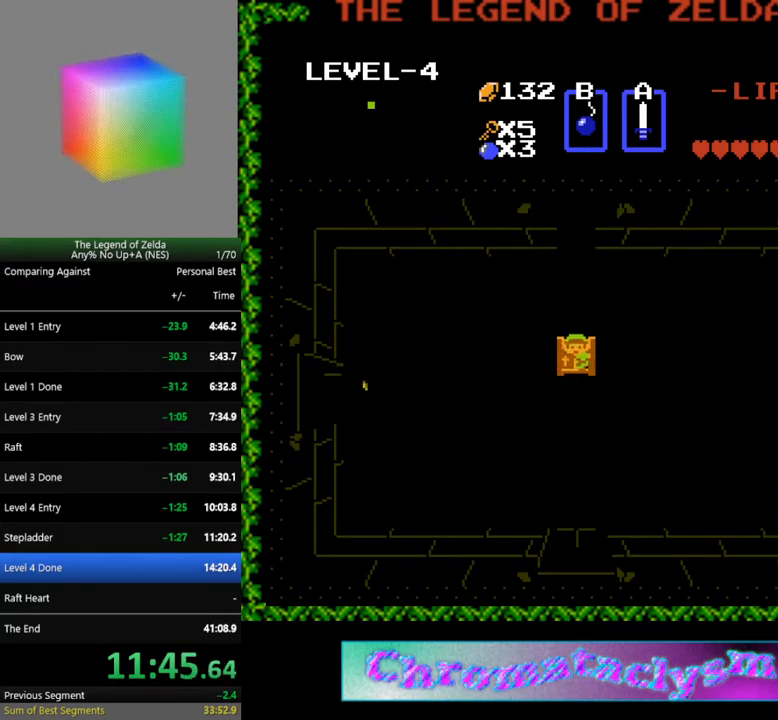
{"buttons": ["DPAD_UP"], "events": [[250, "DPAD_DOWN", "up"], [350, "DPAD_UP", "down"]]}
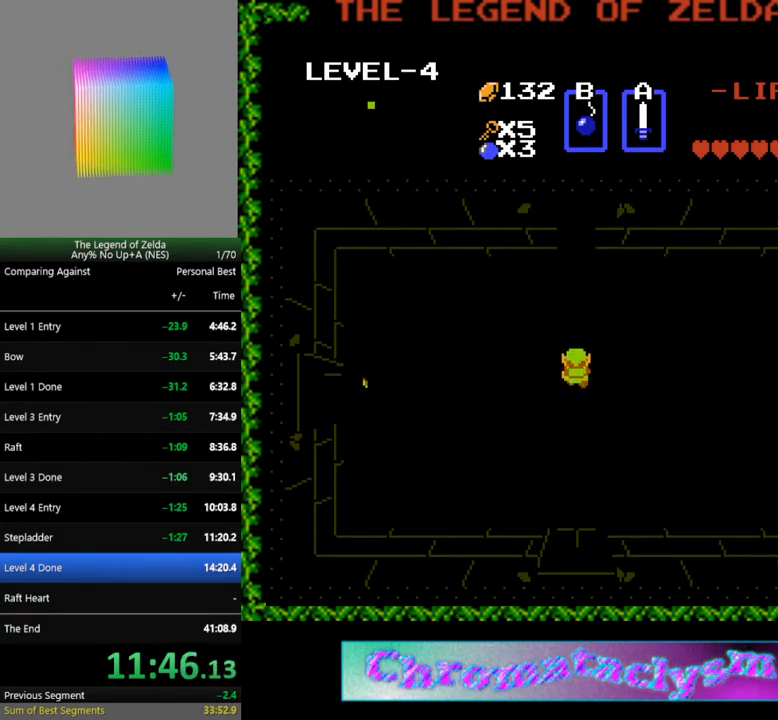
{"buttons": [], "events": [[50, "DPAD_UP", "up"]]}
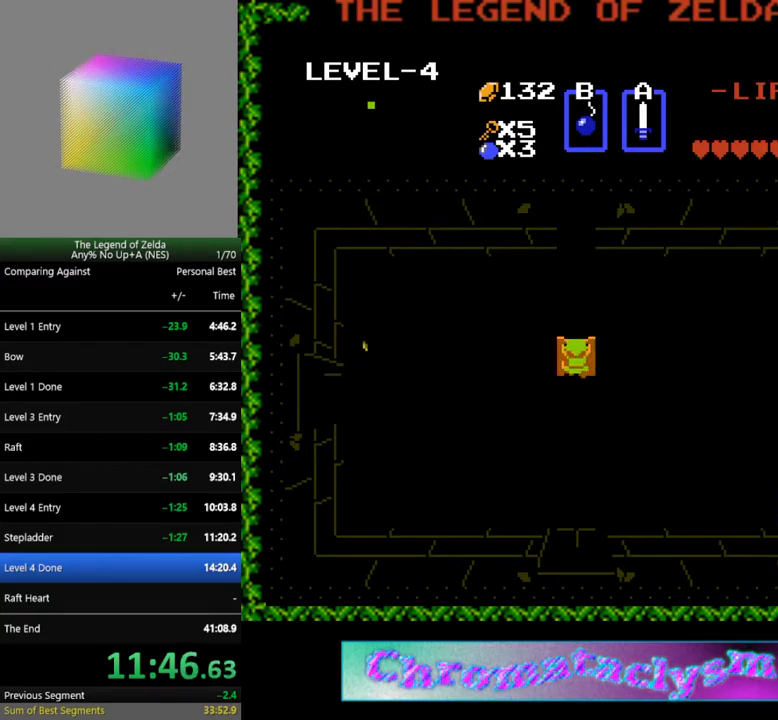
{"buttons": ["DPAD_UP"], "events": [[100, "DPAD_DOWN", "down"], [333, "DPAD_DOWN", "up"], [417, "DPAD_UP", "down"]]}
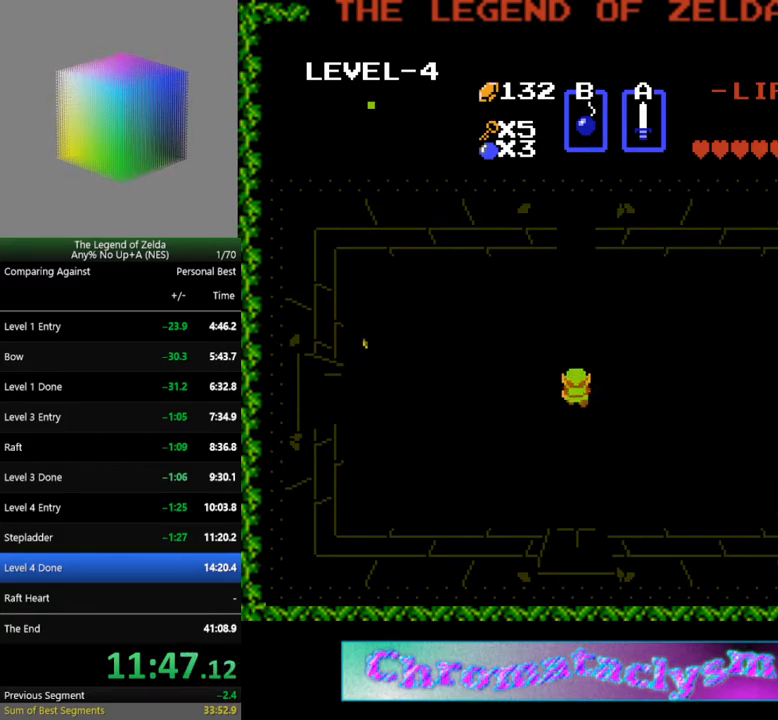
{"buttons": [], "events": [[117, "DPAD_UP", "up"]]}
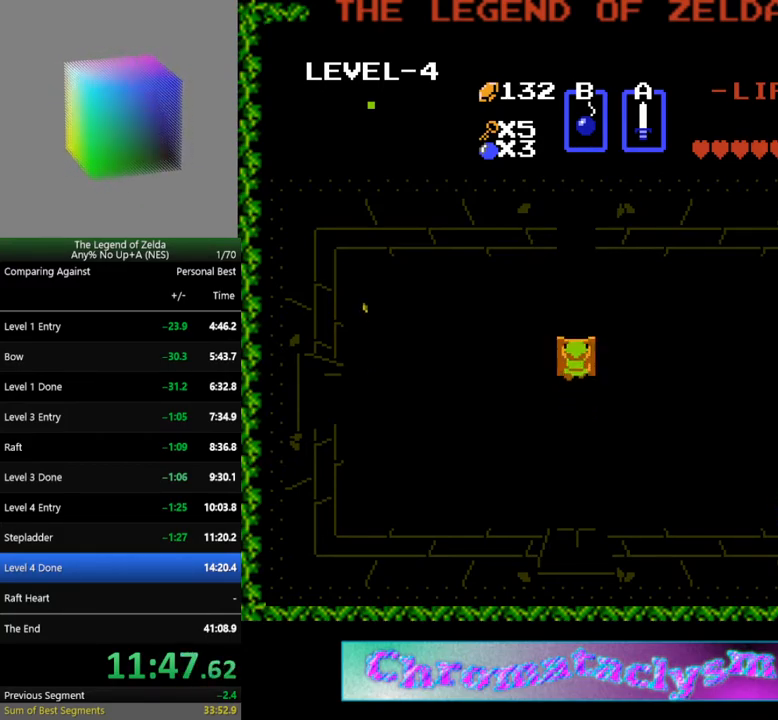
{"buttons": [], "events": []}
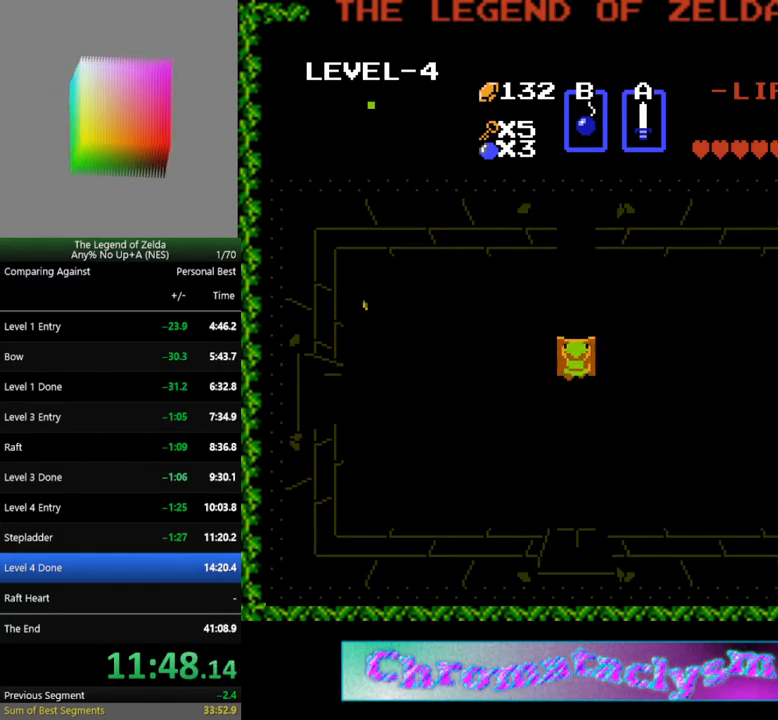
{"buttons": [], "events": [[333, "DPAD_RIGHT", "down"], [350, "DPAD_RIGHT", "up"]]}
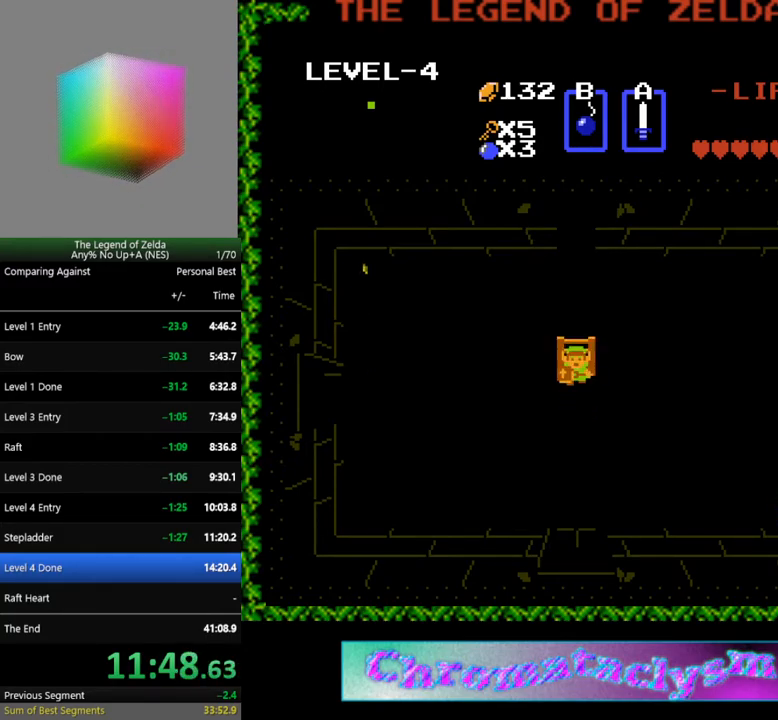
{"buttons": ["DPAD_UP"], "events": [[117, "DPAD_UP", "down"]]}